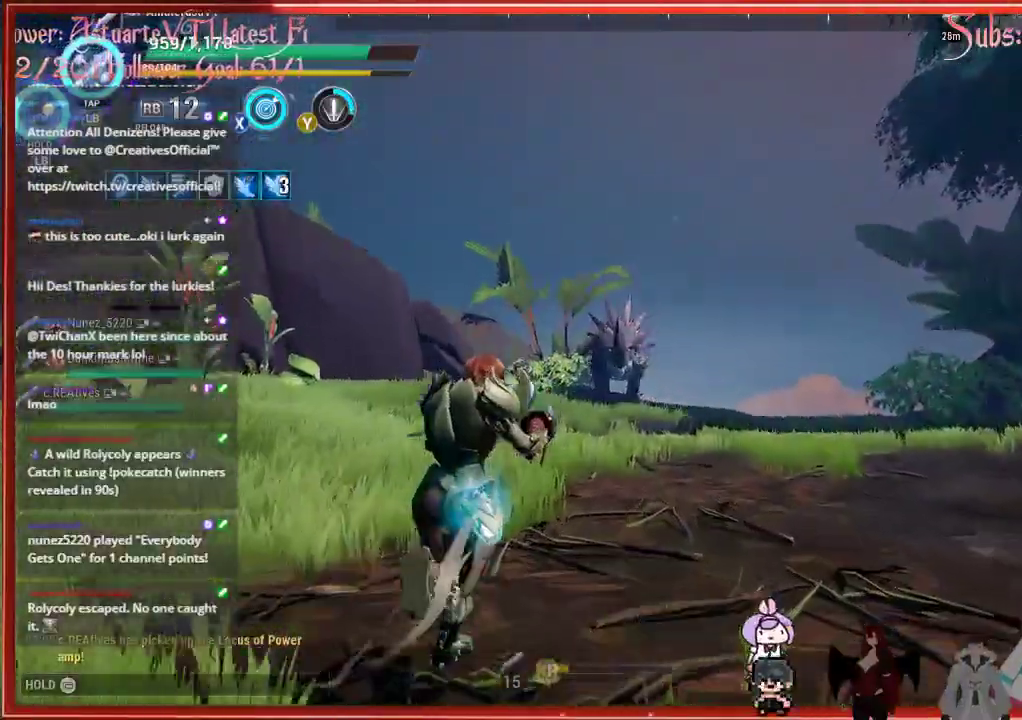
Gameplay with a controller (Xbox layout); each line is a JSON object with the inputs held at the frame after it. "events" lists button and stick changes between this image and that frame as [ms after this image, input, new state], when the widget could be followed in between.
{"buttons": ["R2"], "left_stick": "up-left", "right_stick": "center", "events": [[167, "R2", "down"], [500, "left_stick", "up-left"]]}
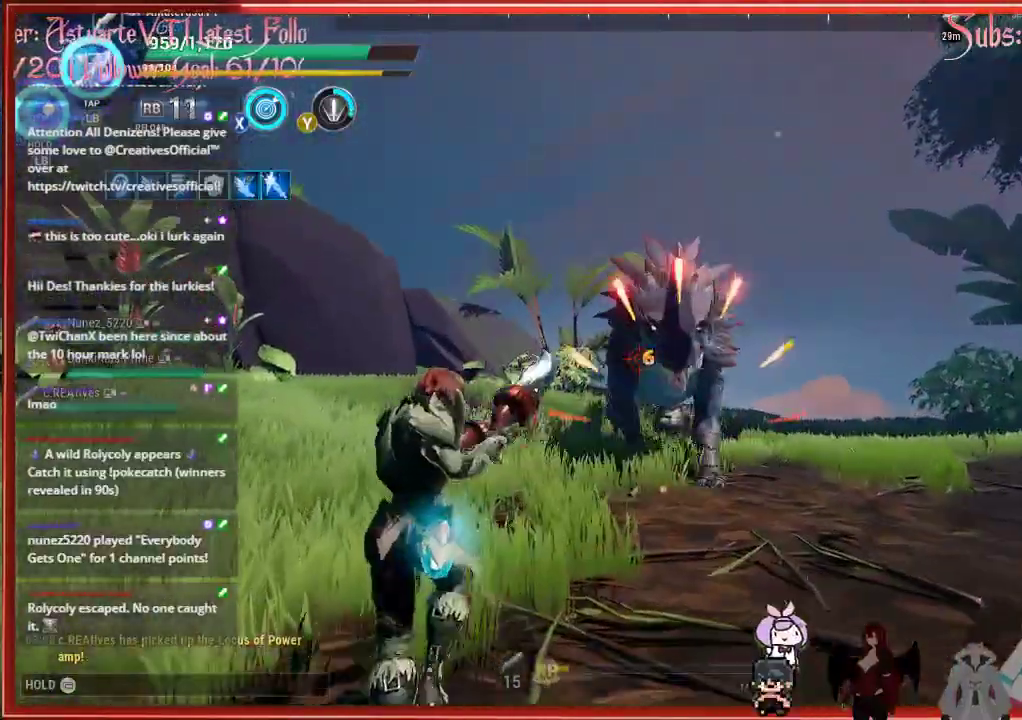
{"buttons": ["R2"], "left_stick": "up-left", "right_stick": "center", "events": []}
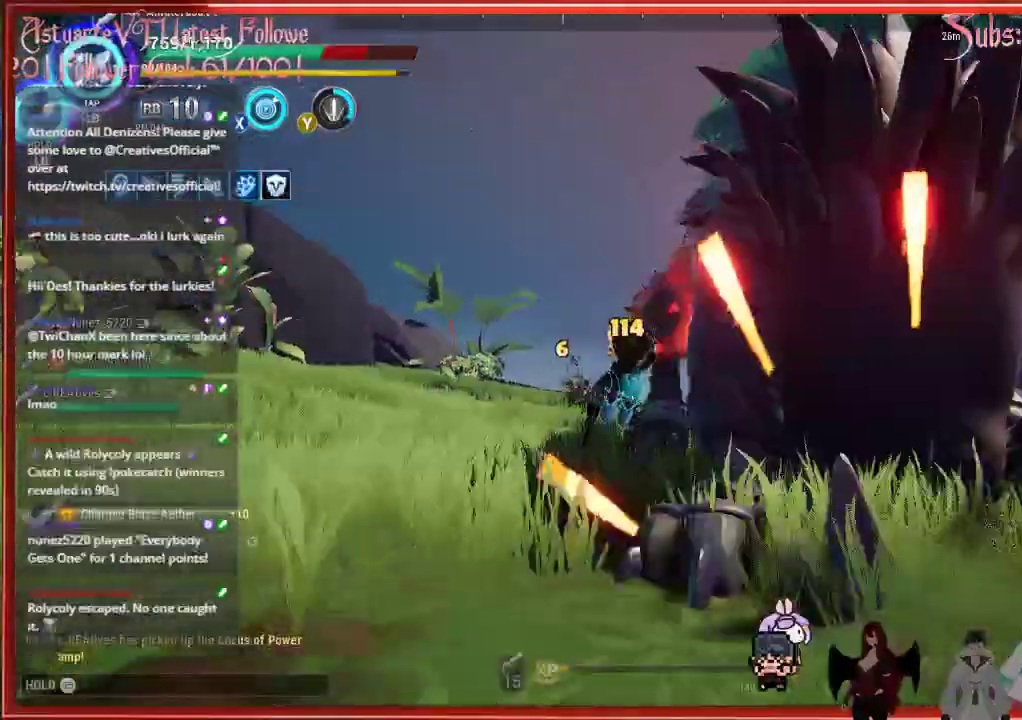
{"buttons": [], "left_stick": "up-left", "right_stick": "center", "events": [[233, "right_stick", "right"], [300, "R2", "up"], [300, "right_stick", "center"]]}
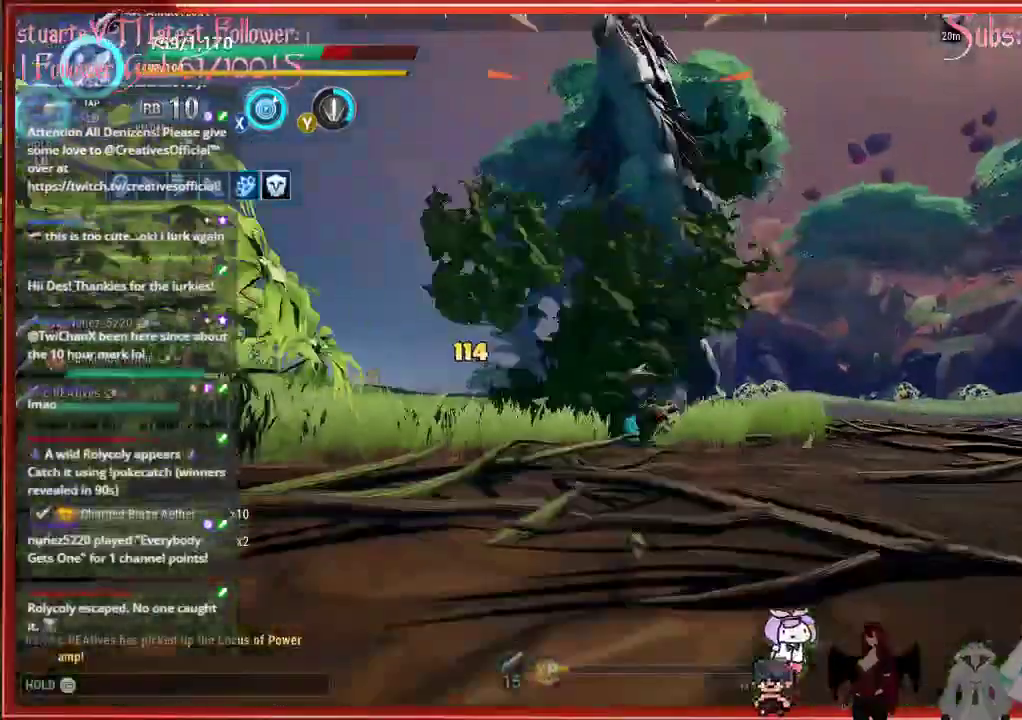
{"buttons": [], "left_stick": "up-left", "right_stick": "center", "events": []}
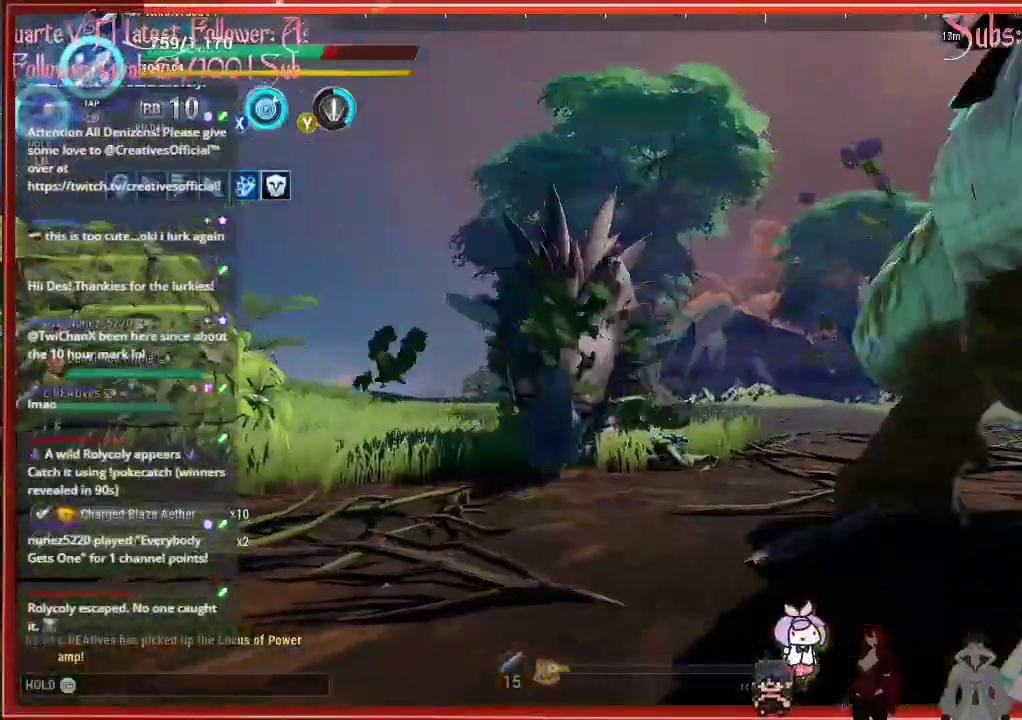
{"buttons": ["B"], "left_stick": "up-left", "right_stick": "center", "events": [[450, "B", "down"]]}
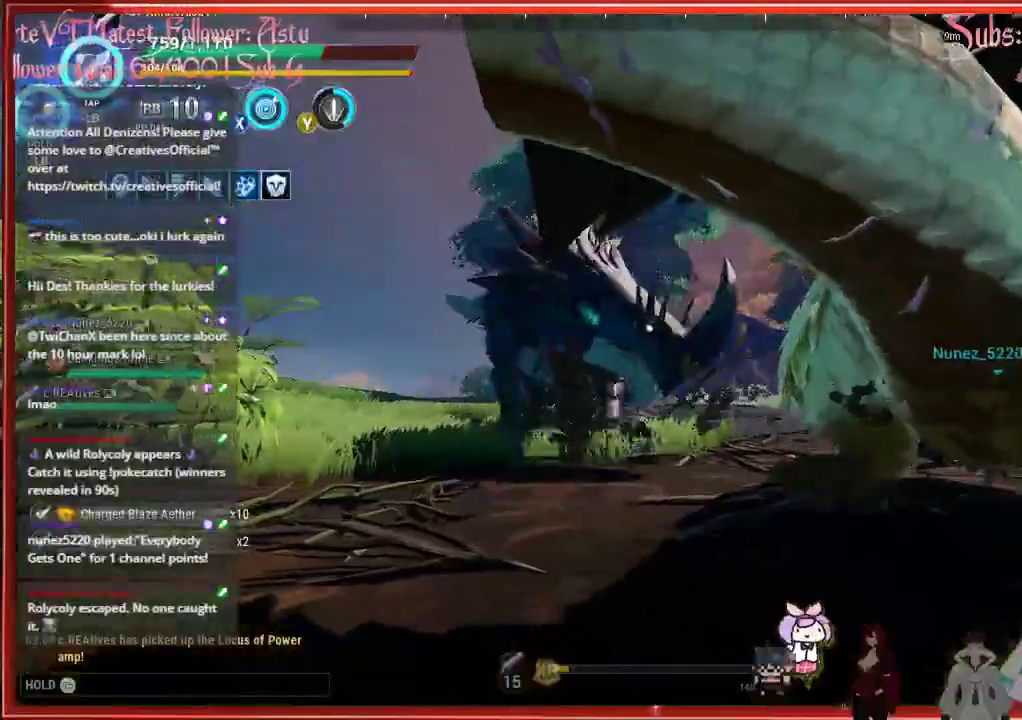
{"buttons": [], "left_stick": "up-left", "right_stick": "center", "events": [[217, "B", "up"]]}
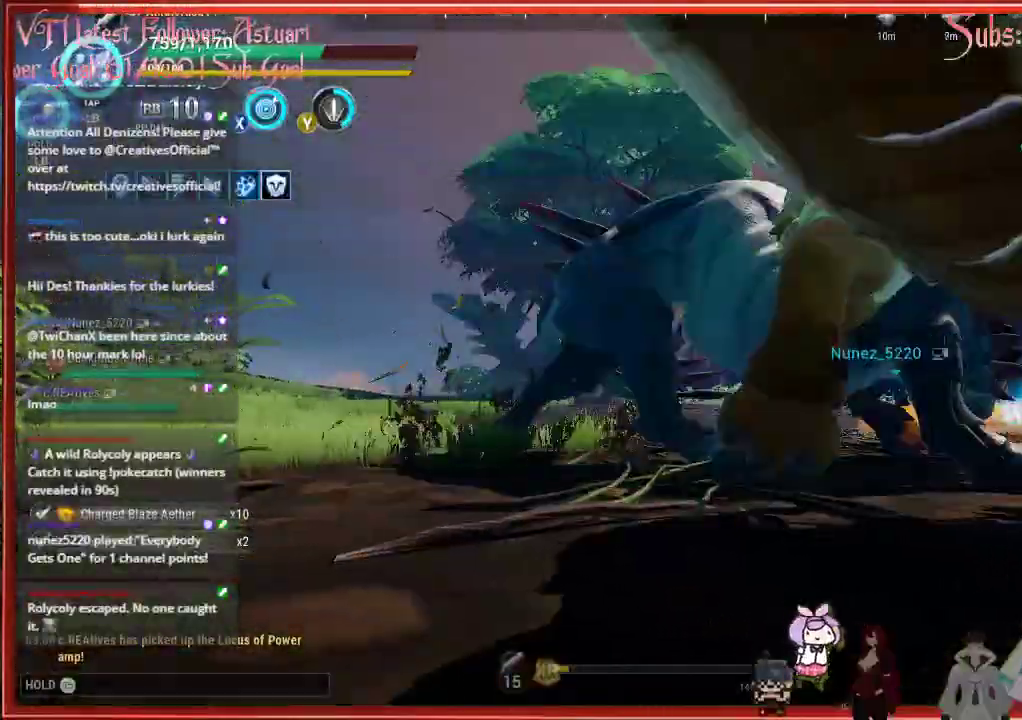
{"buttons": [], "left_stick": "up-left", "right_stick": "right", "events": [[183, "right_stick", "right"]]}
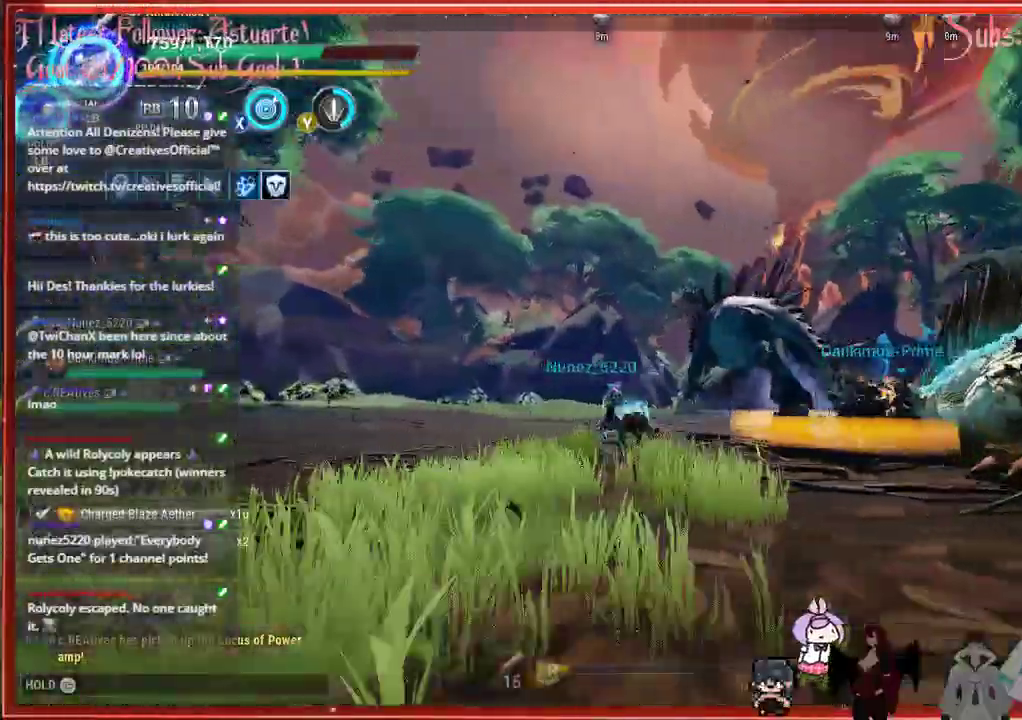
{"buttons": ["L1"], "left_stick": "up-right", "right_stick": "right", "events": [[417, "L1", "down"], [433, "left_stick", "up-right"]]}
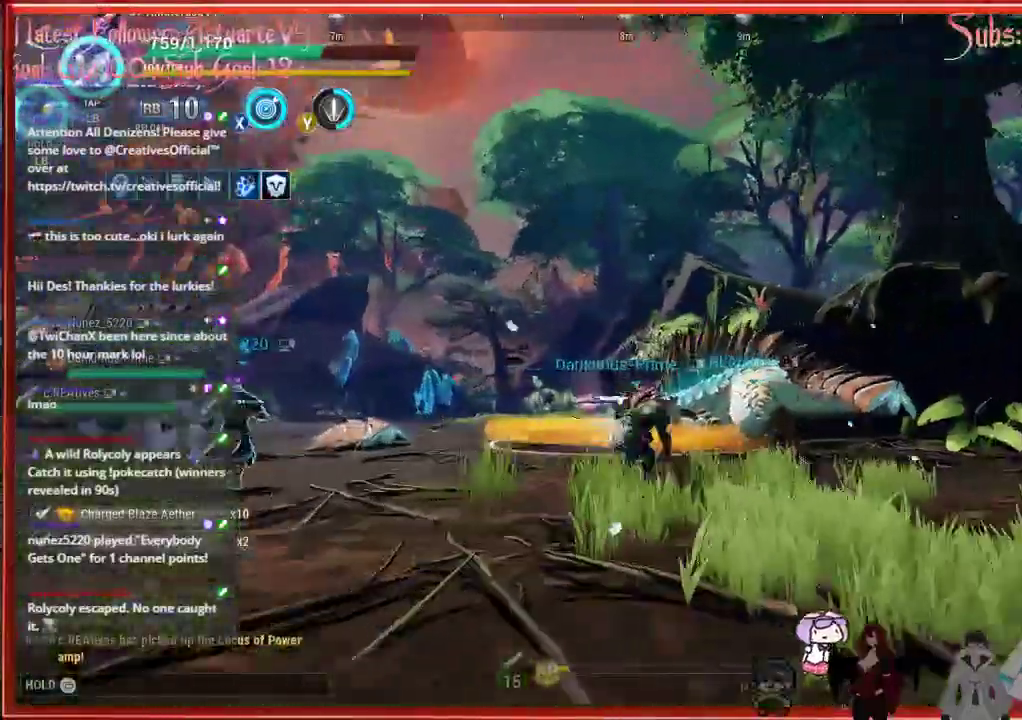
{"buttons": ["L1"], "left_stick": "up-right", "right_stick": "right", "events": []}
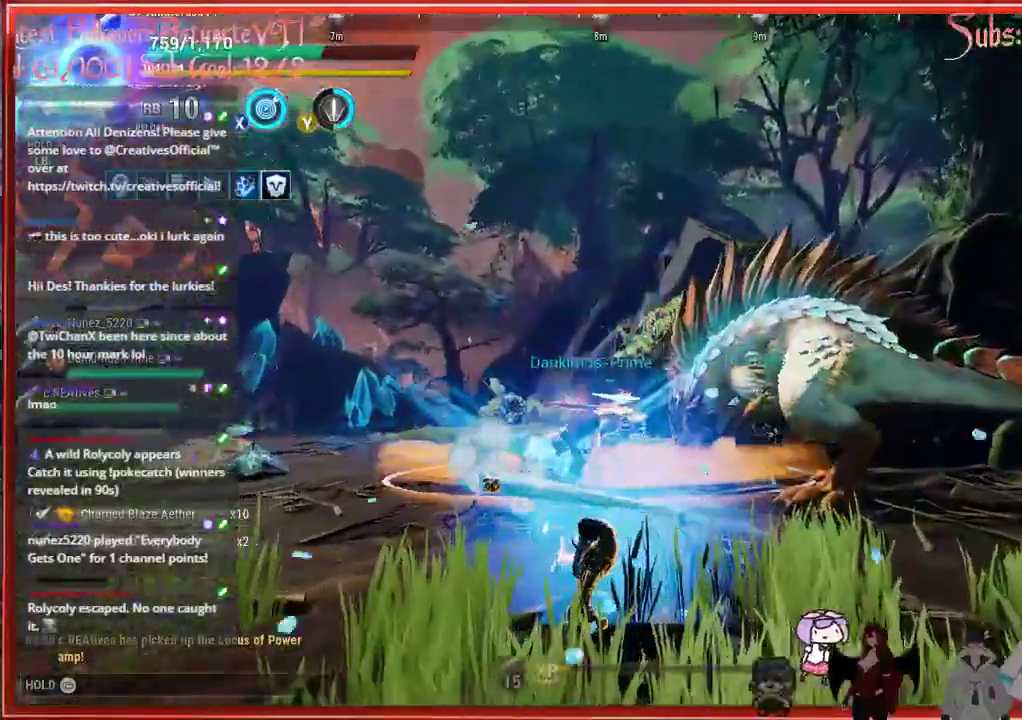
{"buttons": ["L1"], "left_stick": "up-right", "right_stick": "right", "events": []}
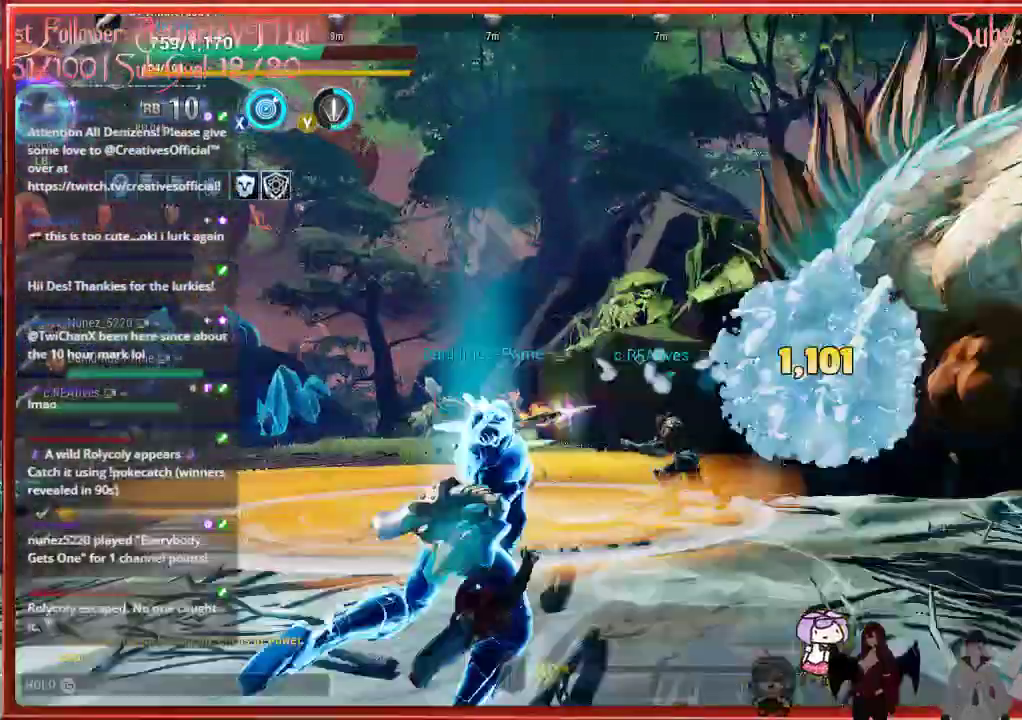
{"buttons": [], "left_stick": "up-right", "right_stick": "right", "events": [[450, "L1", "up"]]}
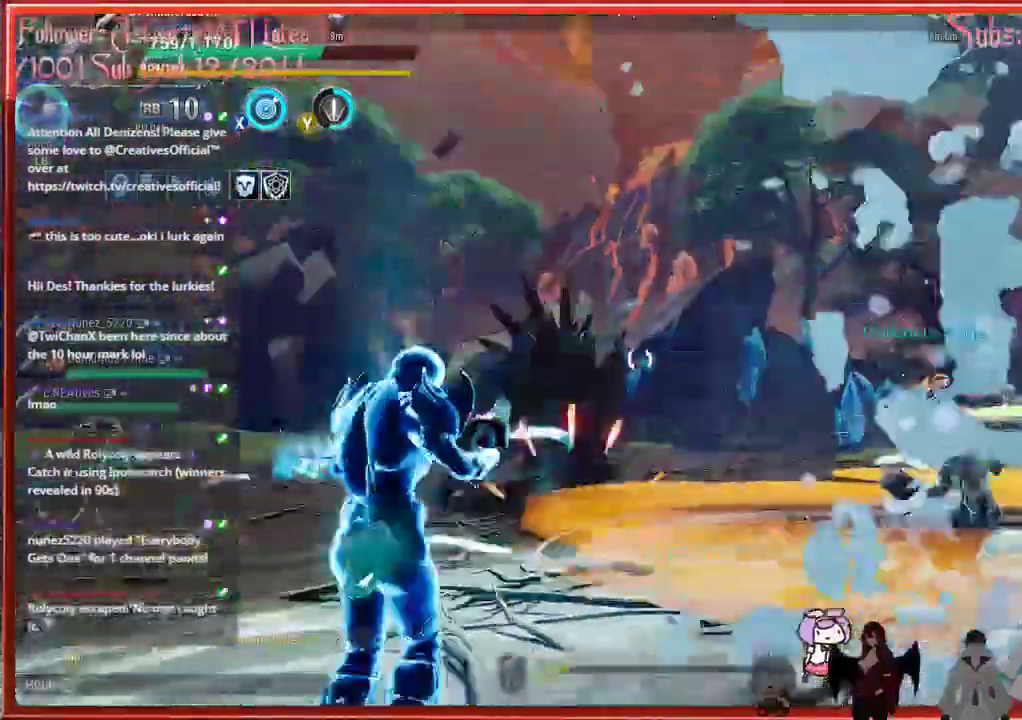
{"buttons": [], "left_stick": "up-right", "right_stick": "down-right", "events": [[467, "right_stick", "down-right"]]}
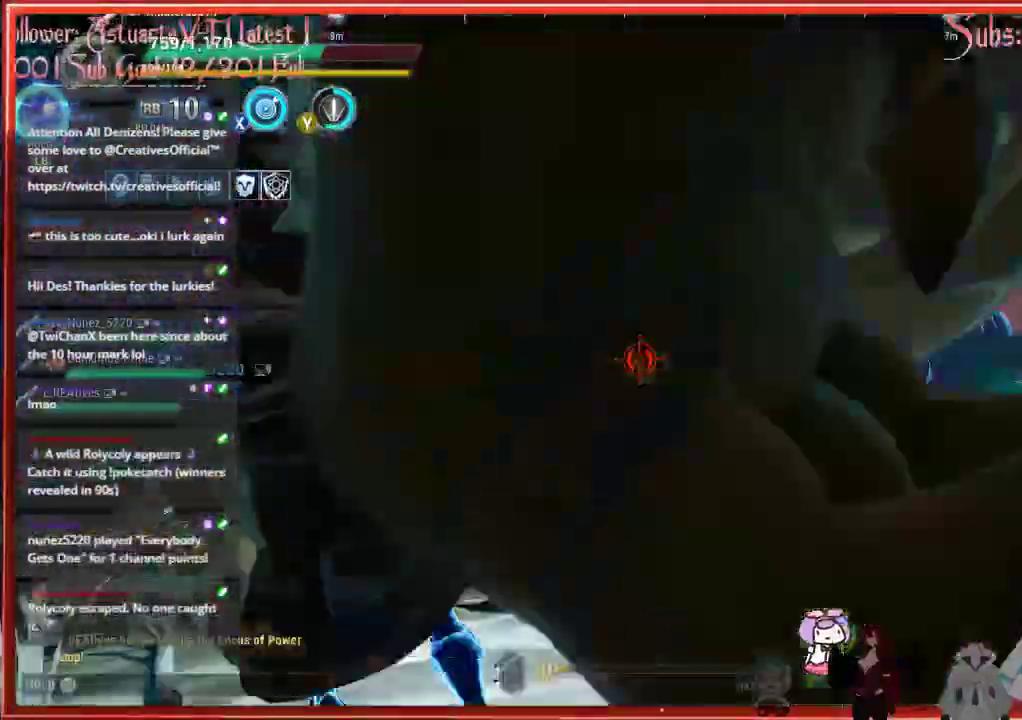
{"buttons": [], "left_stick": "left", "right_stick": "left", "events": [[183, "left_stick", "center"], [233, "right_stick", "left"], [267, "left_stick", "left"]]}
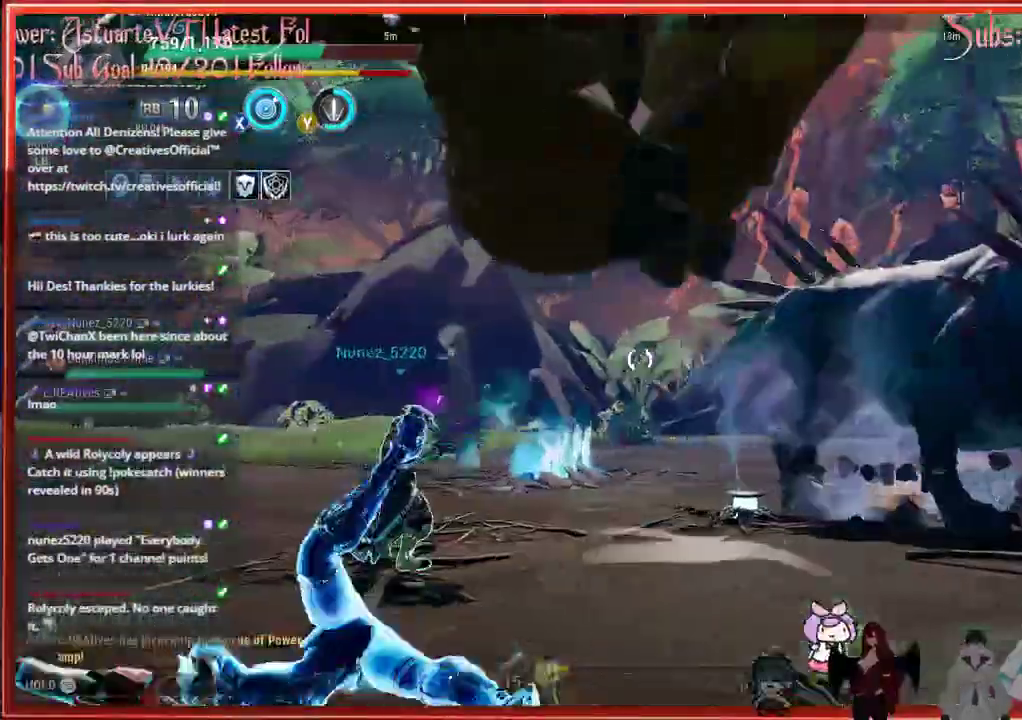
{"buttons": ["B"], "left_stick": "up-left", "right_stick": "center", "events": [[167, "B", "down"], [167, "right_stick", "center"], [500, "left_stick", "up-left"]]}